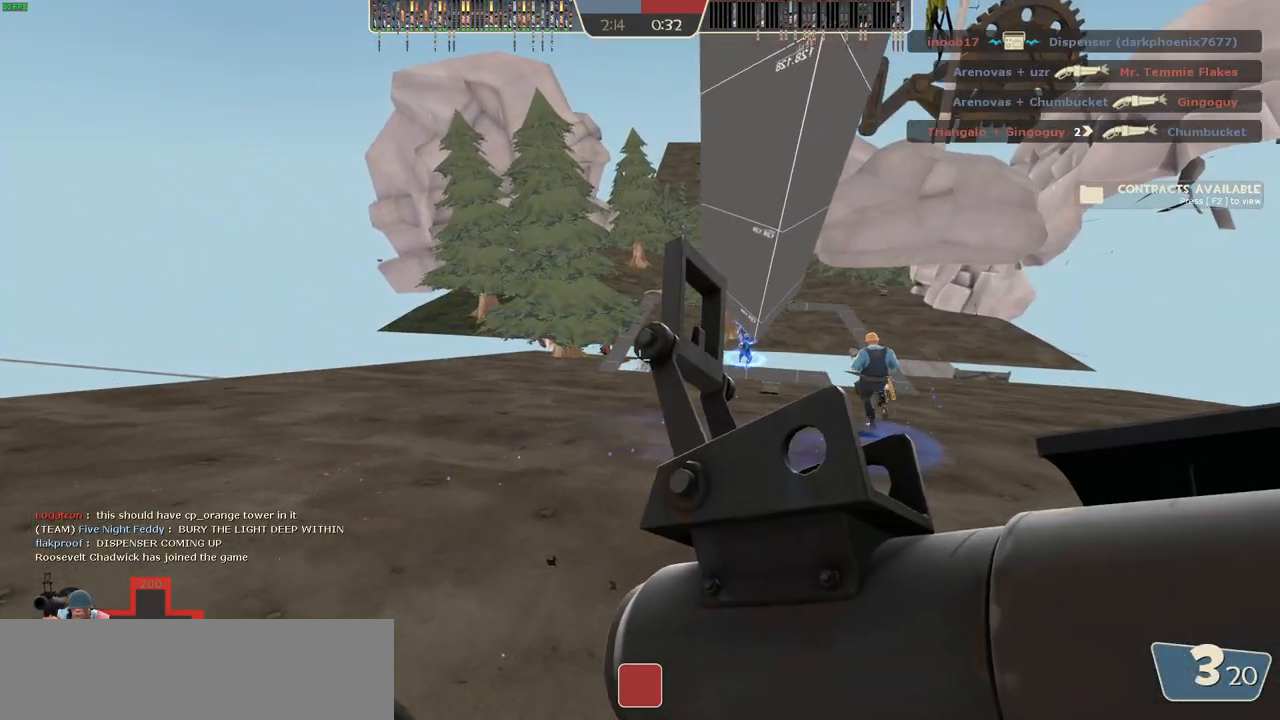
Gameplay with keyboard and mouse; each line is a JSON object with the keys and mouse buttons held at the frame after it. "events" lists presses ("down") and releases ("up") of ".", "/", "0", "1", "2", "3", "4", "5", "6", "7", "8", "9", "a", "alt_l", "alt_r", "b", "backslash", "backspace", "c", "caps_lock", "comma", "ctrl_l", "ctrl_r", "d", "down", "e", "equals", "escape", "f", "f1", "f10", "f11", "f12", "f2", "f3", "f4", "f5", "f6", "f7", "f8", "g", "h", "i", "j", "k", "l", "lbracket", "left", "m", "minus", "n", "num0", "num1", "num2", "num4", "num5", "num7", "num8", "o", "p", "q", "quote", "r", "rbracket", "return", "right", "s", "semicolon", "shift_l", "shift_r", "space", "super", "t", "tab", "tilde", "u", "up", "v", "w", "x", "y", "z", "mouse_left", "mouse_wheel" and "mouse_right" between this image and that frame as [ms after this image, input, new state], when the widget could be followed in between. "mouse_left", "mouse_wheel", "mouse_right" = the "left", "wheel", "right" buttons of the "mouse" list. No other keys are recorded. "wheel" means that the mouse wheel is clicked or scrolled. Mouse movement is not recorded. Not read: f9.
{"keys": ["d"], "mouse": [], "events": [[100, "w", "up"]]}
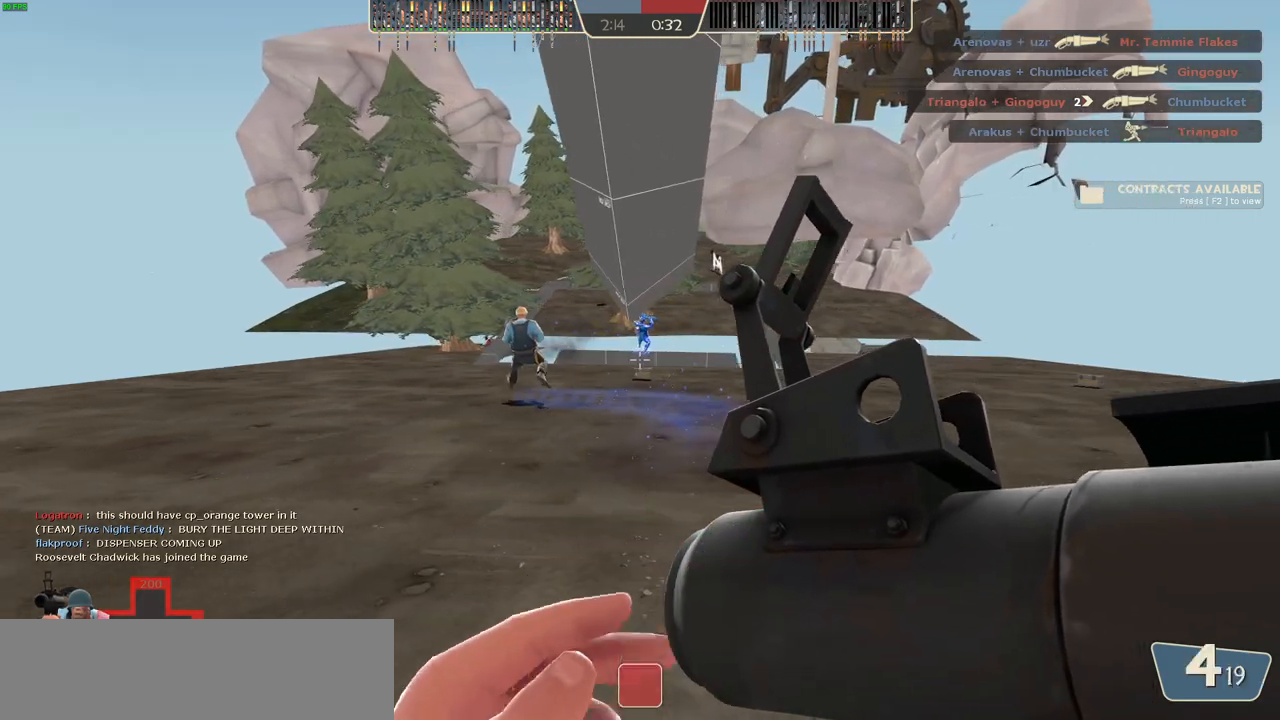
{"keys": ["d"], "mouse": [], "events": [[133, "d", "up"], [167, "w", "down"], [333, "d", "down"], [400, "w", "up"]]}
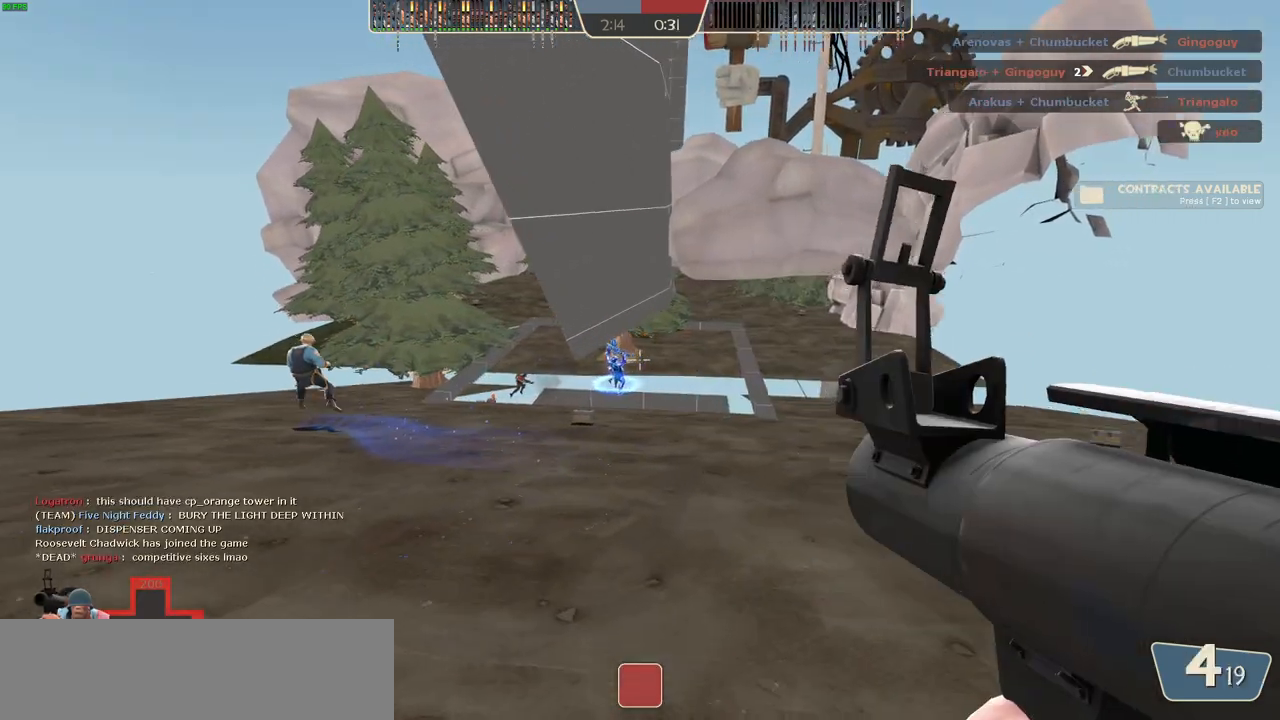
{"keys": [], "mouse": [], "events": [[17, "d", "up"], [67, "a", "down"], [250, "a", "up"], [283, "w", "down"], [400, "w", "up"]]}
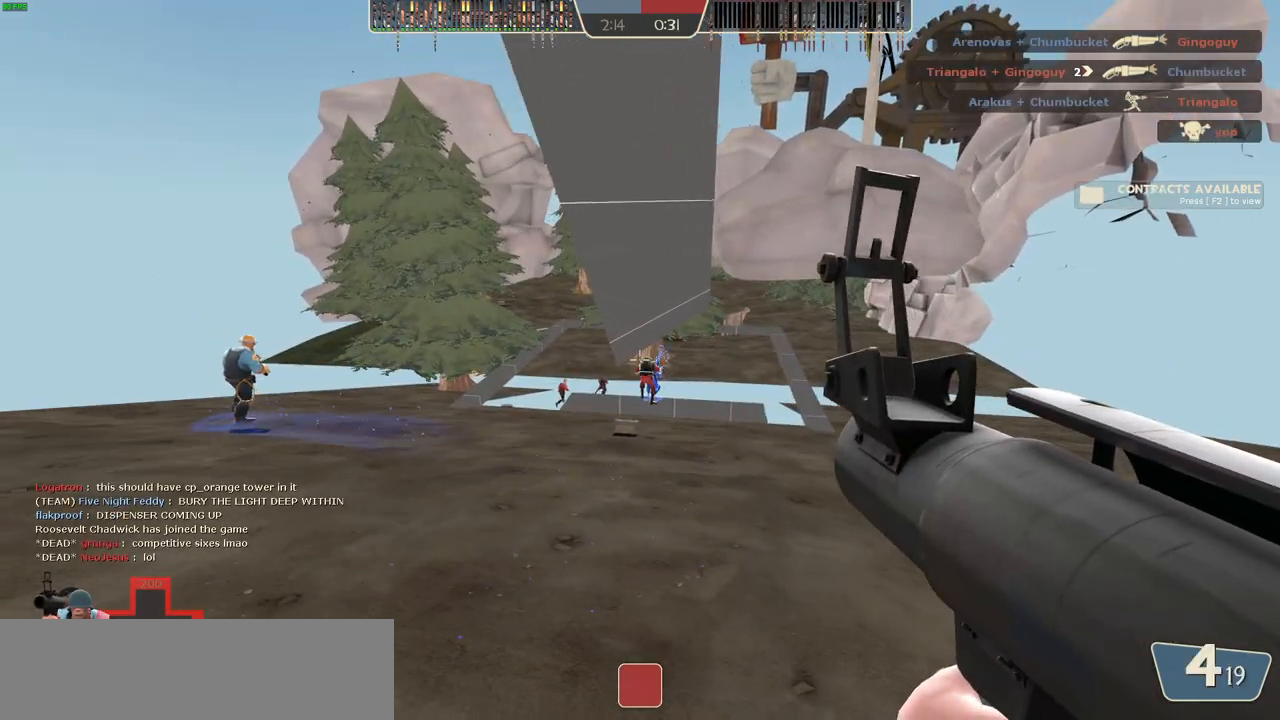
{"keys": ["w"], "mouse": [], "events": [[50, "a", "down"], [183, "w", "down"], [233, "a", "up"]]}
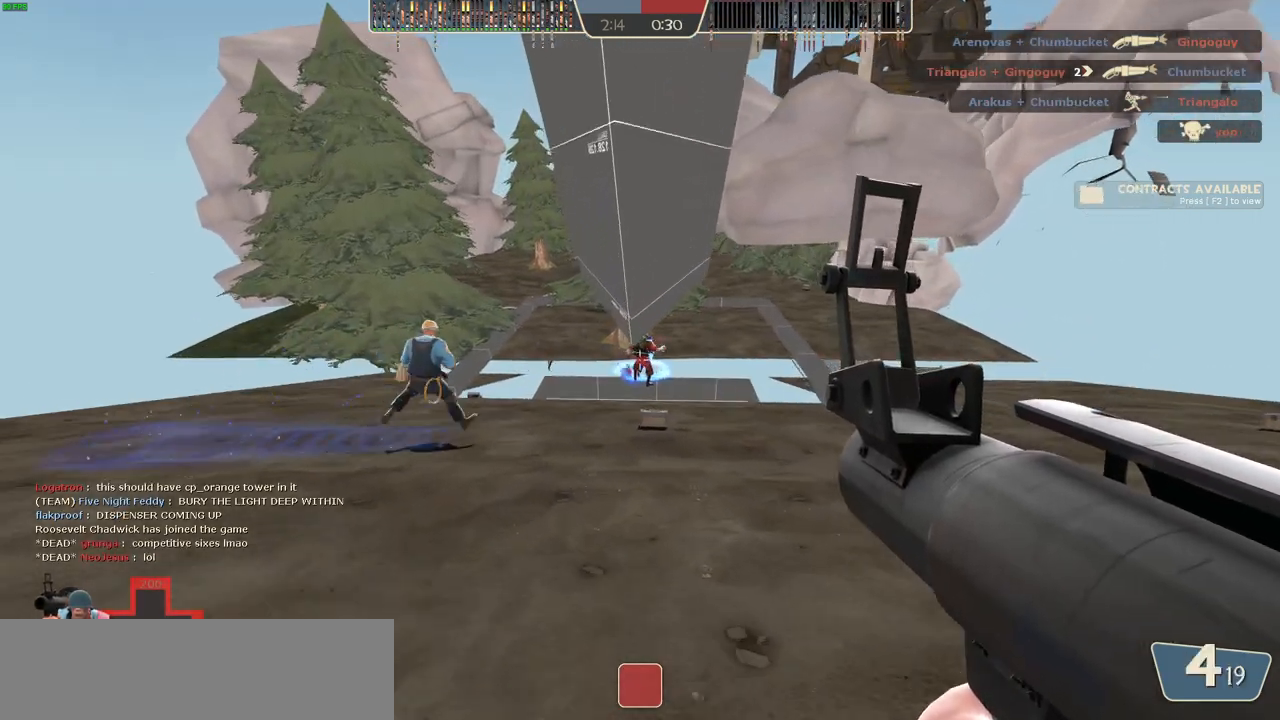
{"keys": ["a"], "mouse": [], "events": [[50, "mouse_left", "down"], [83, "w", "up"], [133, "mouse_left", "up"], [217, "s", "down"], [283, "a", "down"], [417, "s", "up"]]}
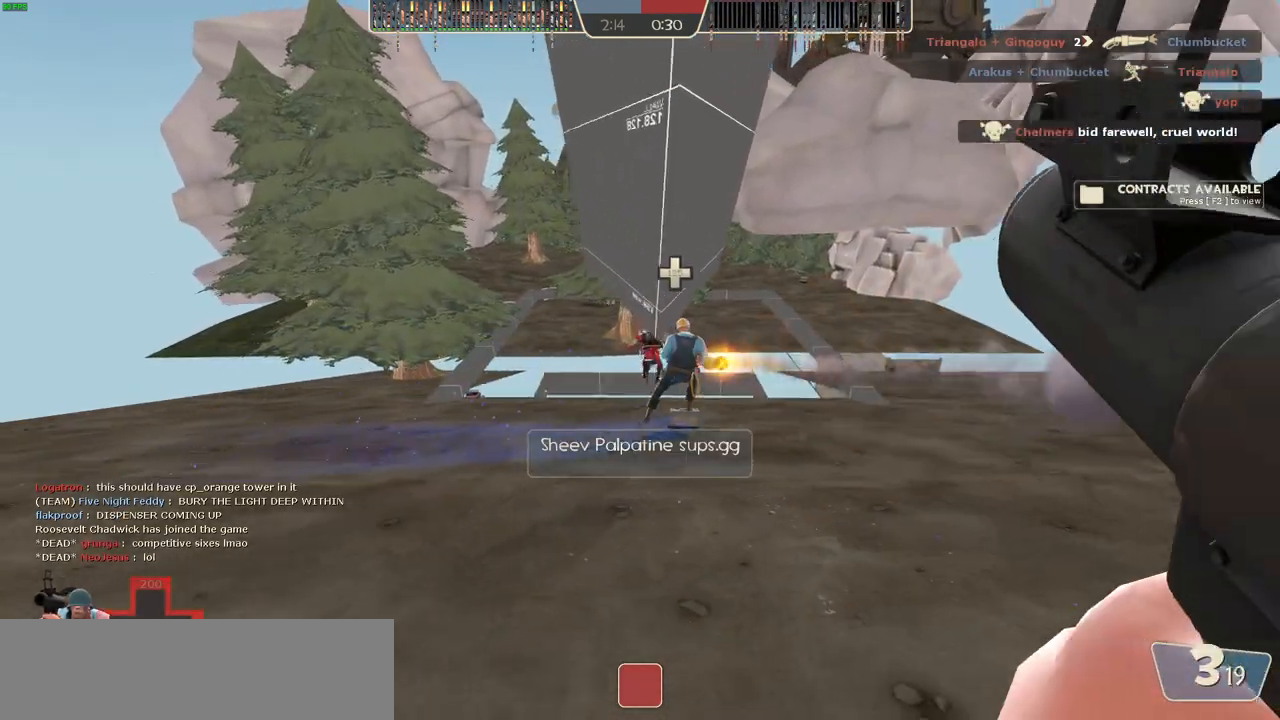
{"keys": ["s"], "mouse": [], "events": [[200, "a", "up"], [317, "d", "down"], [383, "d", "up"], [417, "s", "down"]]}
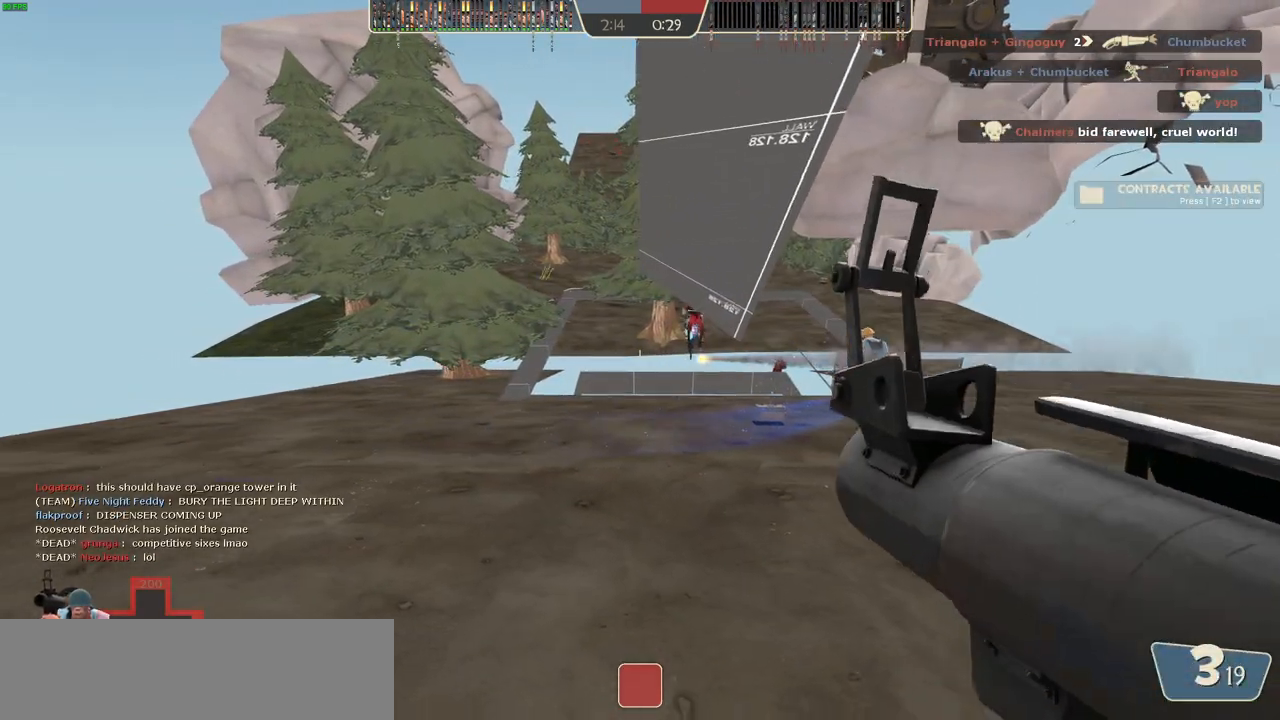
{"keys": ["a", "w"], "mouse": [], "events": [[150, "s", "up"], [350, "w", "down"], [400, "a", "down"]]}
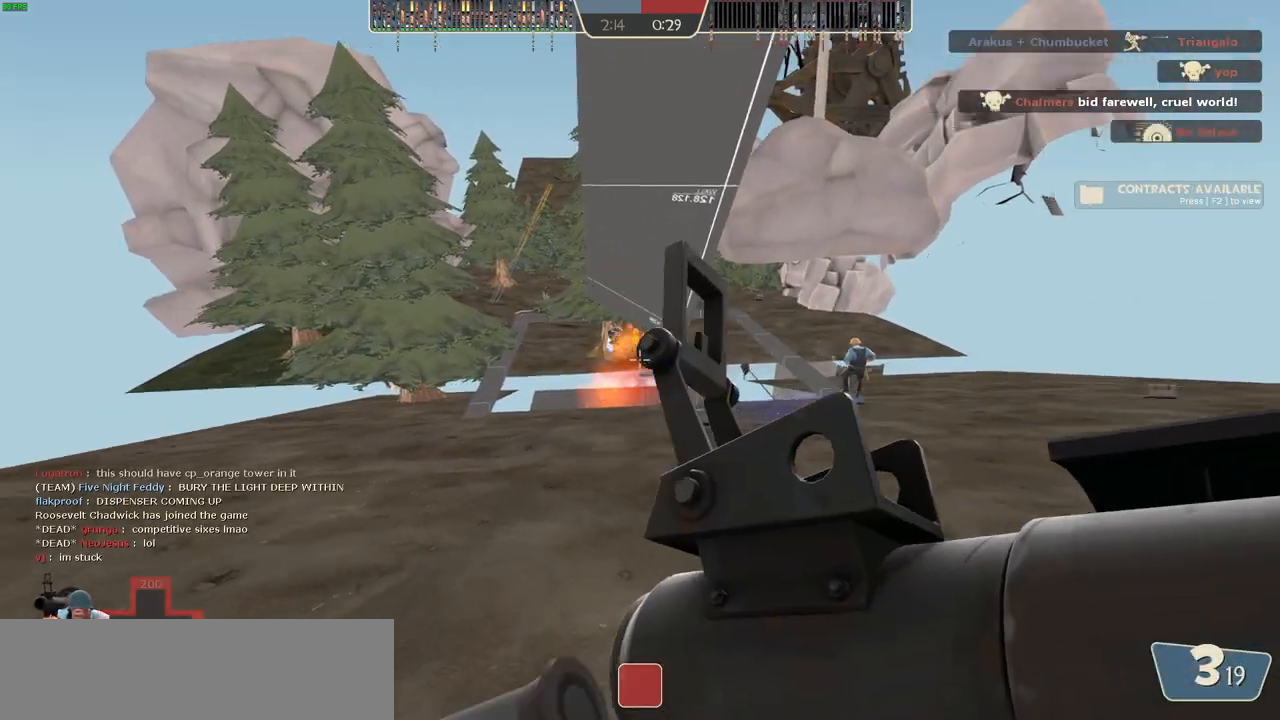
{"keys": ["a"], "mouse": [], "events": [[33, "d", "down"], [67, "a", "up"], [100, "w", "up"], [350, "s", "down"], [383, "d", "up"], [417, "a", "down"], [450, "s", "up"]]}
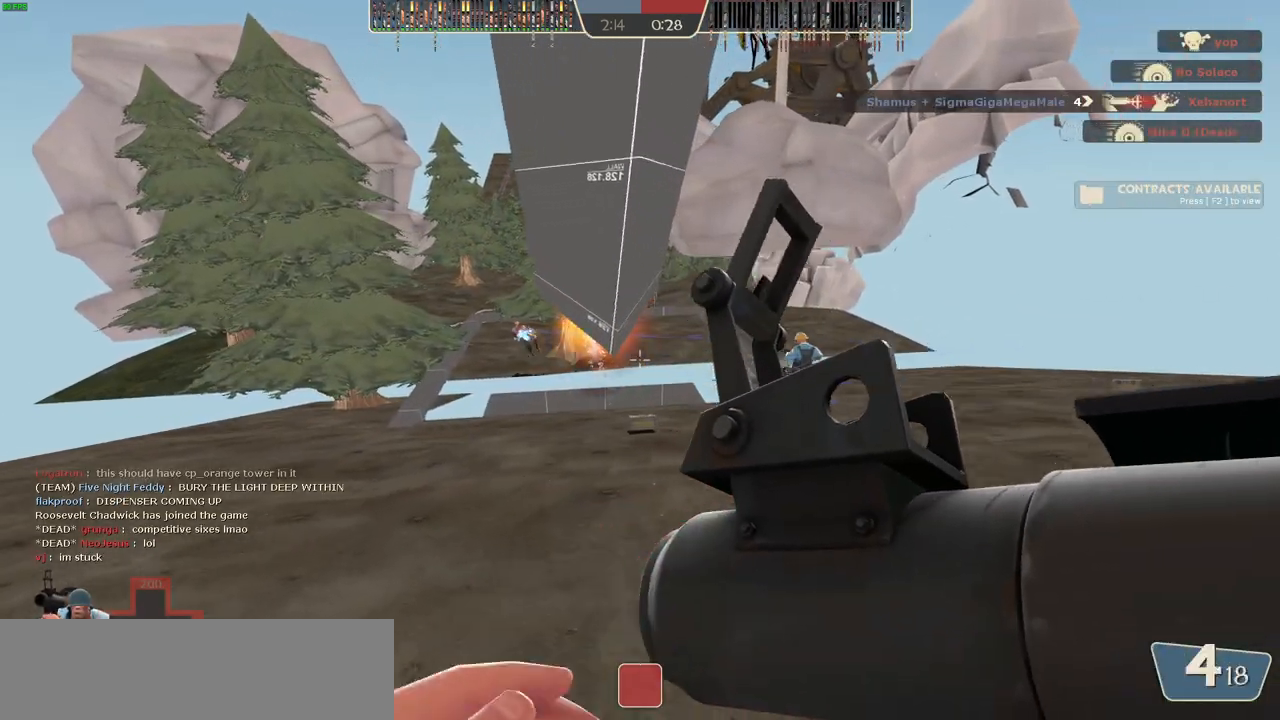
{"keys": ["a", "w"], "mouse": [], "events": [[167, "w", "down"], [200, "a", "up"], [467, "a", "down"]]}
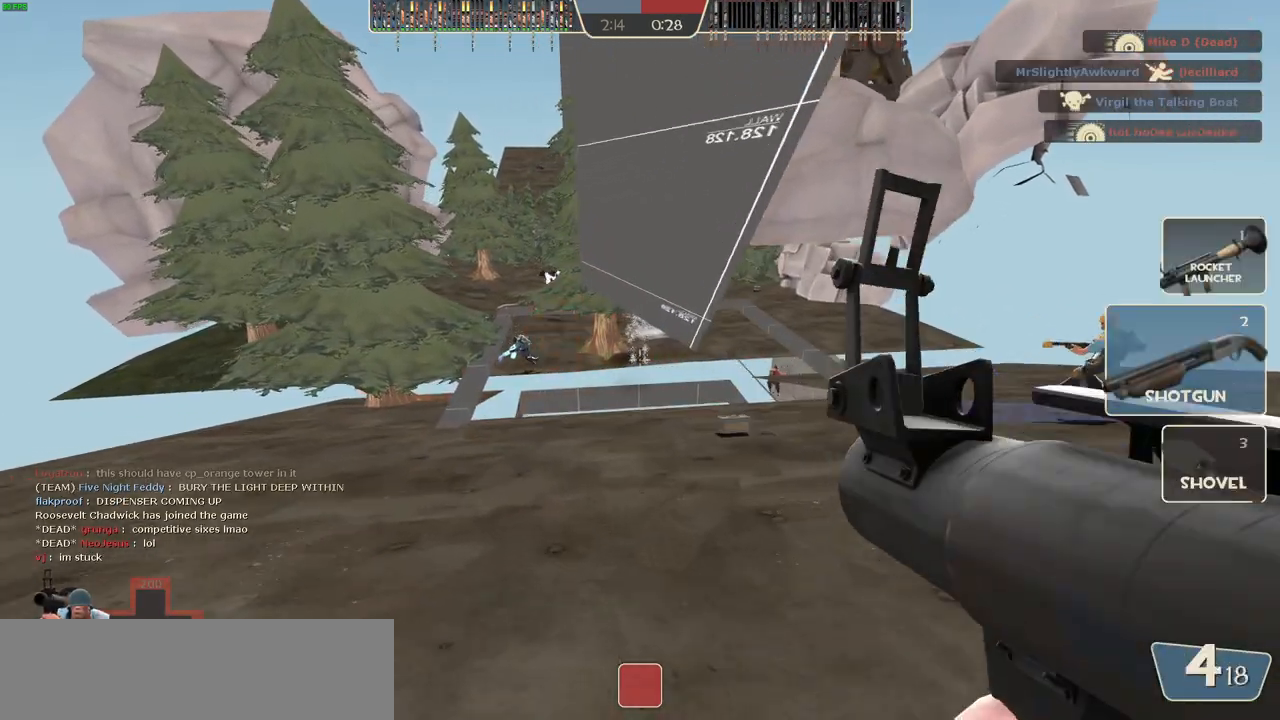
{"keys": ["a", "w"], "mouse": [], "events": [[50, "w", "up"], [150, "mouse_left", "down"], [167, "a", "up"], [250, "mouse_left", "up"], [467, "w", "down"], [500, "a", "down"]]}
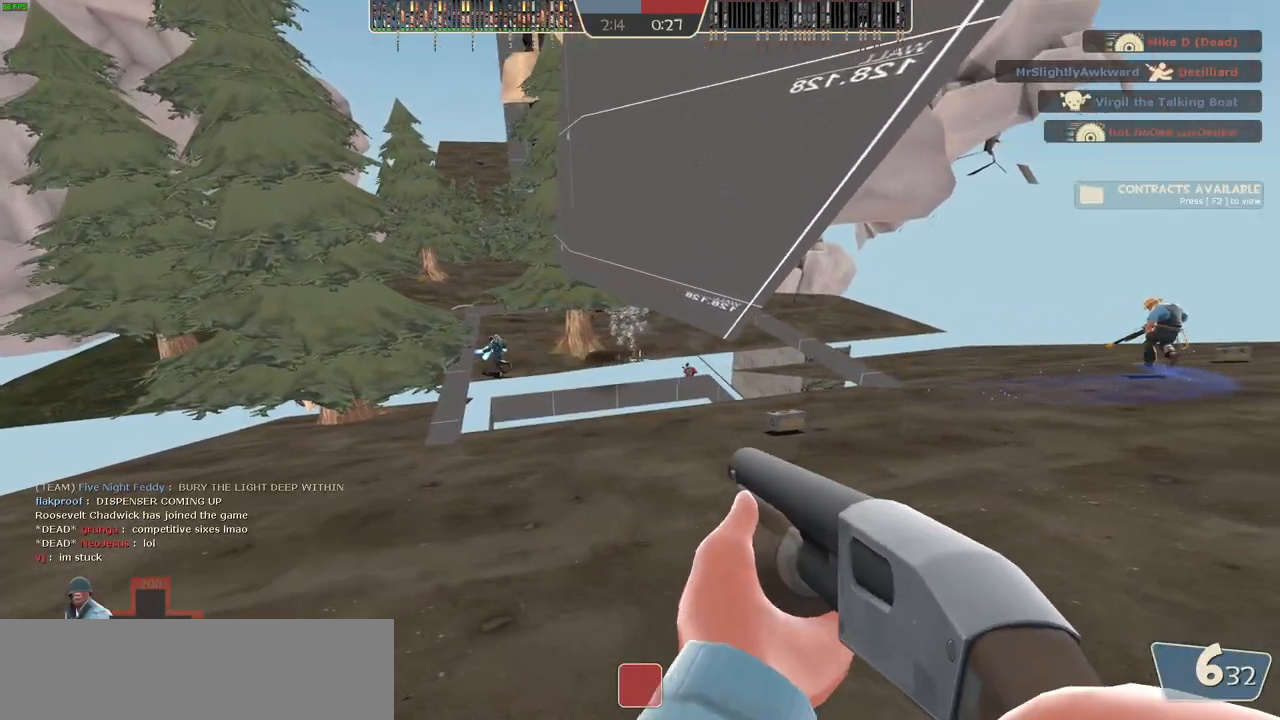
{"keys": ["d"], "mouse": [], "events": [[133, "a", "up"], [283, "d", "down"], [350, "w", "up"]]}
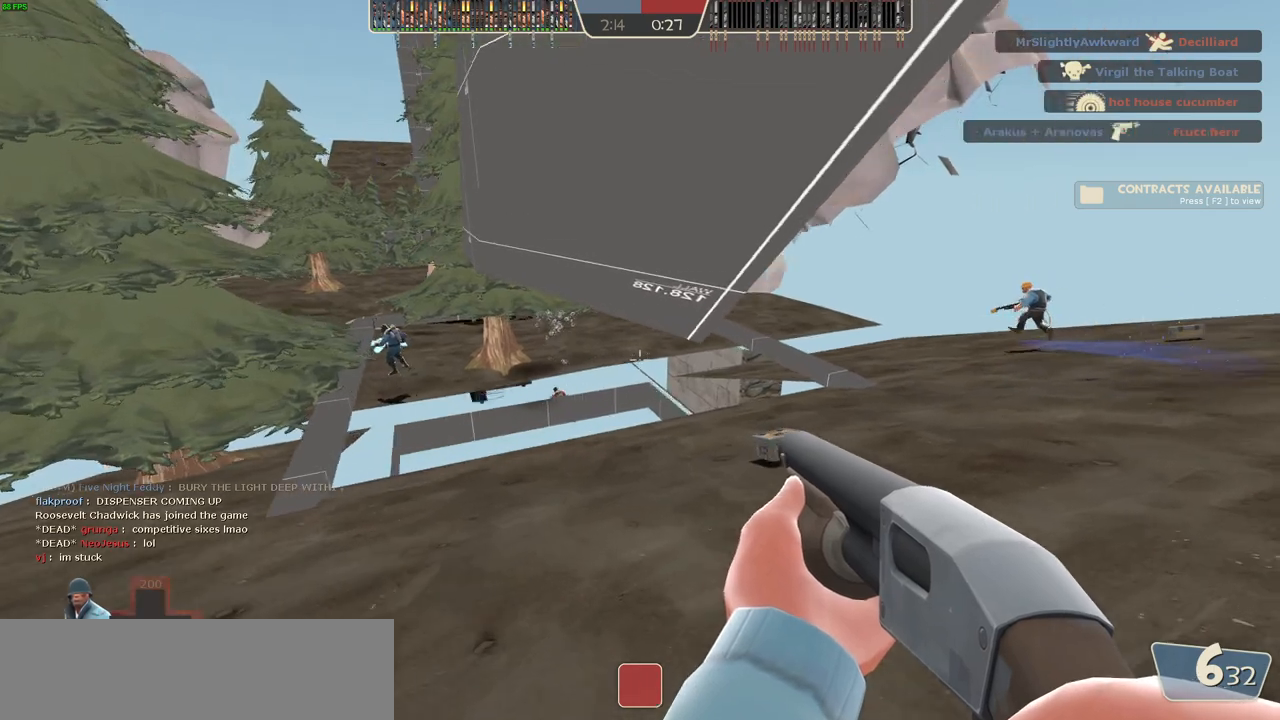
{"keys": ["w"], "mouse": [], "events": [[167, "w", "down"], [467, "d", "up"]]}
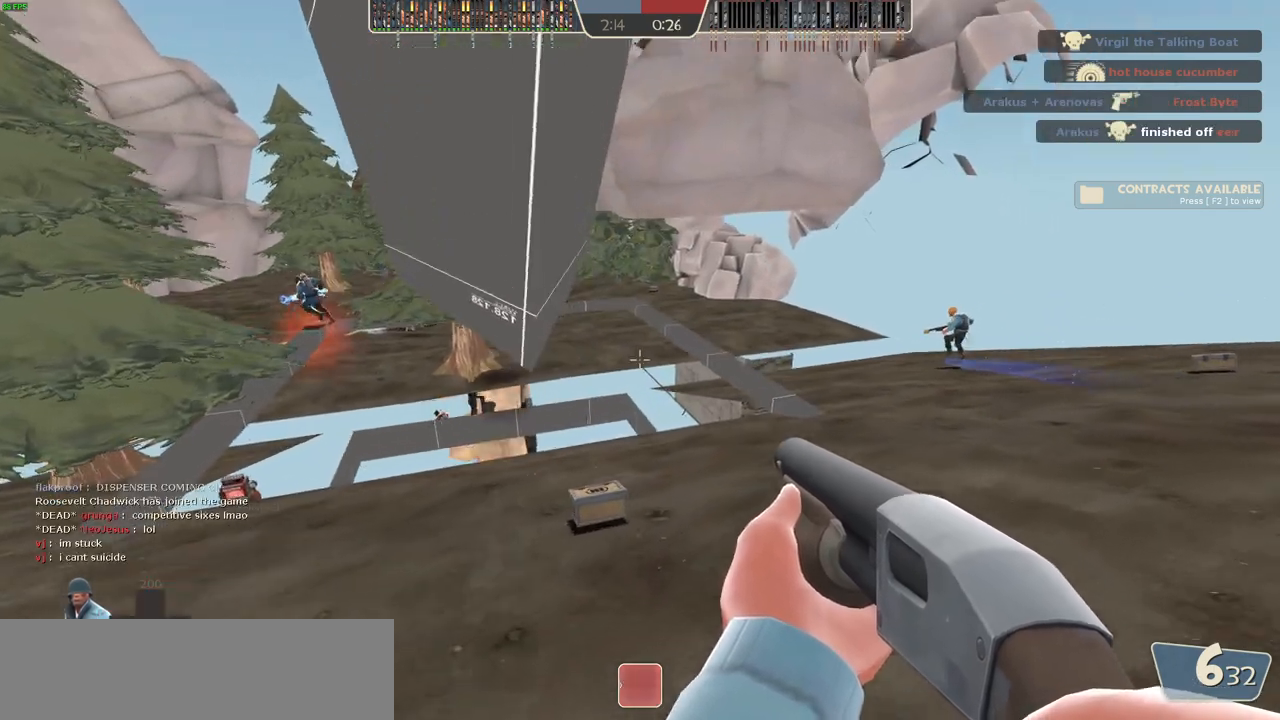
{"keys": ["d", "w"], "mouse": [], "events": [[83, "d", "down"], [217, "w", "up"], [500, "w", "down"]]}
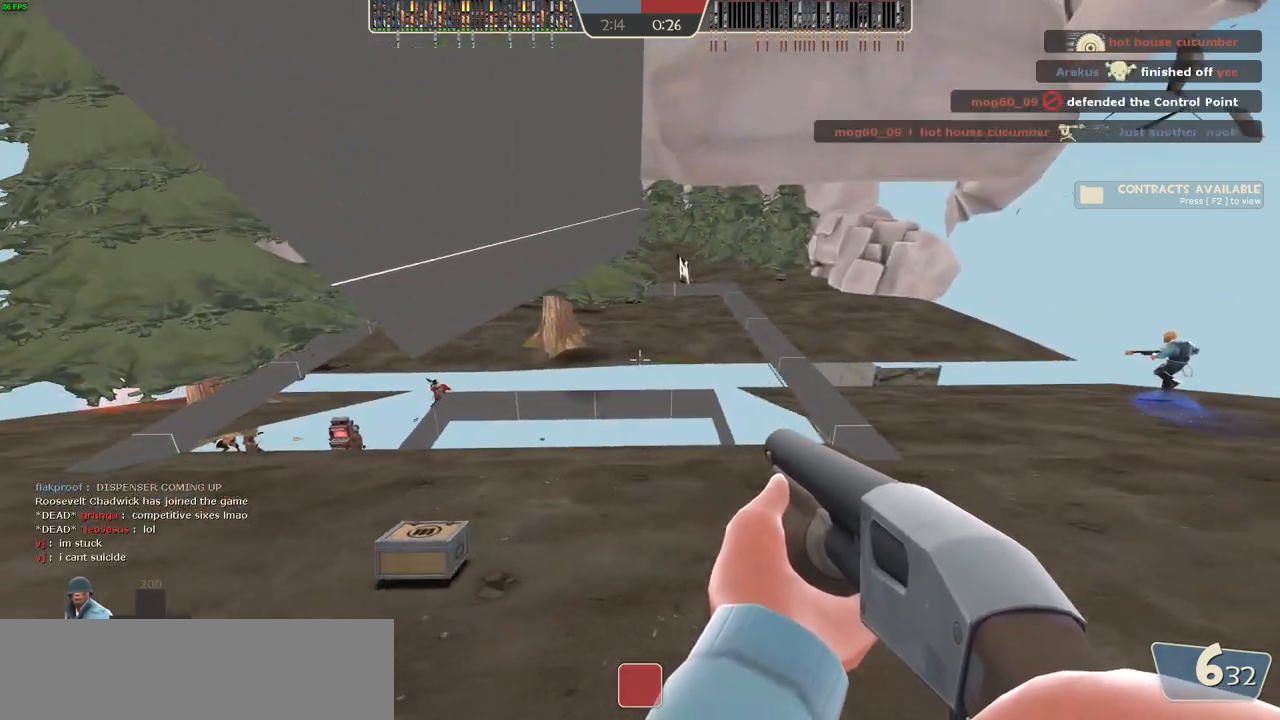
{"keys": ["d", "w"], "mouse": [], "events": [[217, "w", "up"], [450, "w", "down"]]}
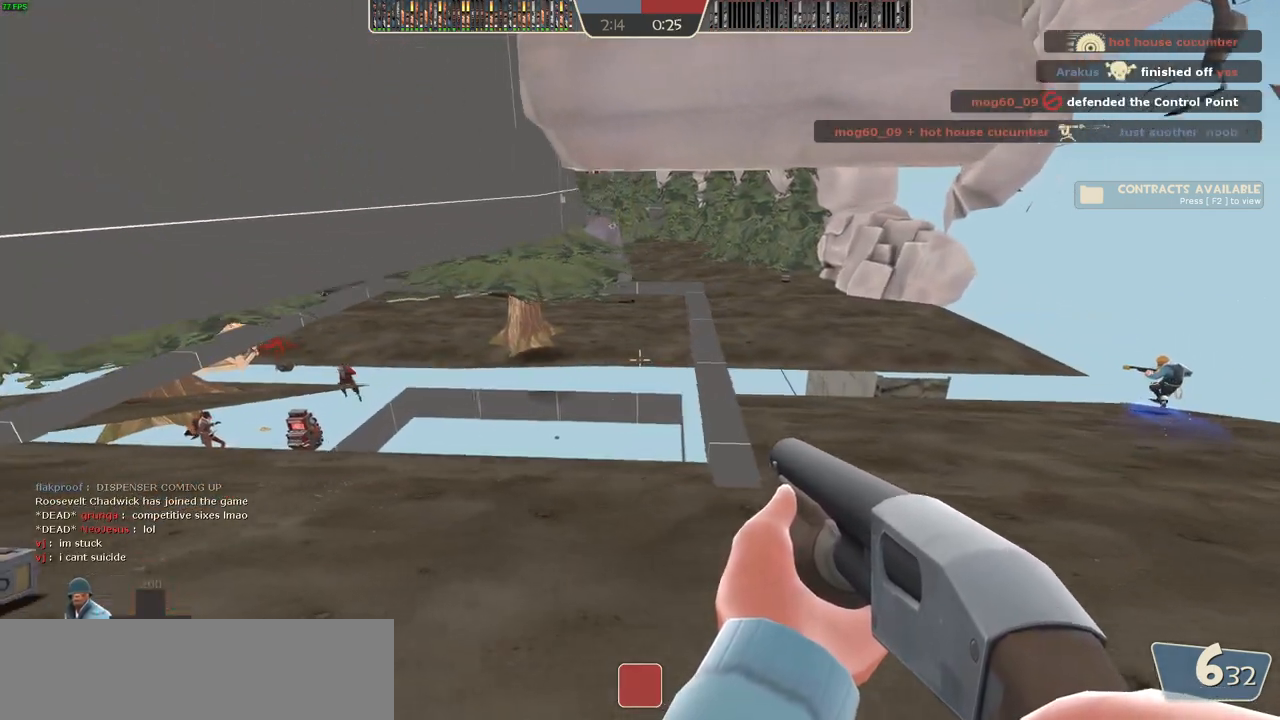
{"keys": ["a", "s"], "mouse": [], "events": [[117, "w", "up"], [350, "s", "down"], [433, "d", "up"], [467, "a", "down"]]}
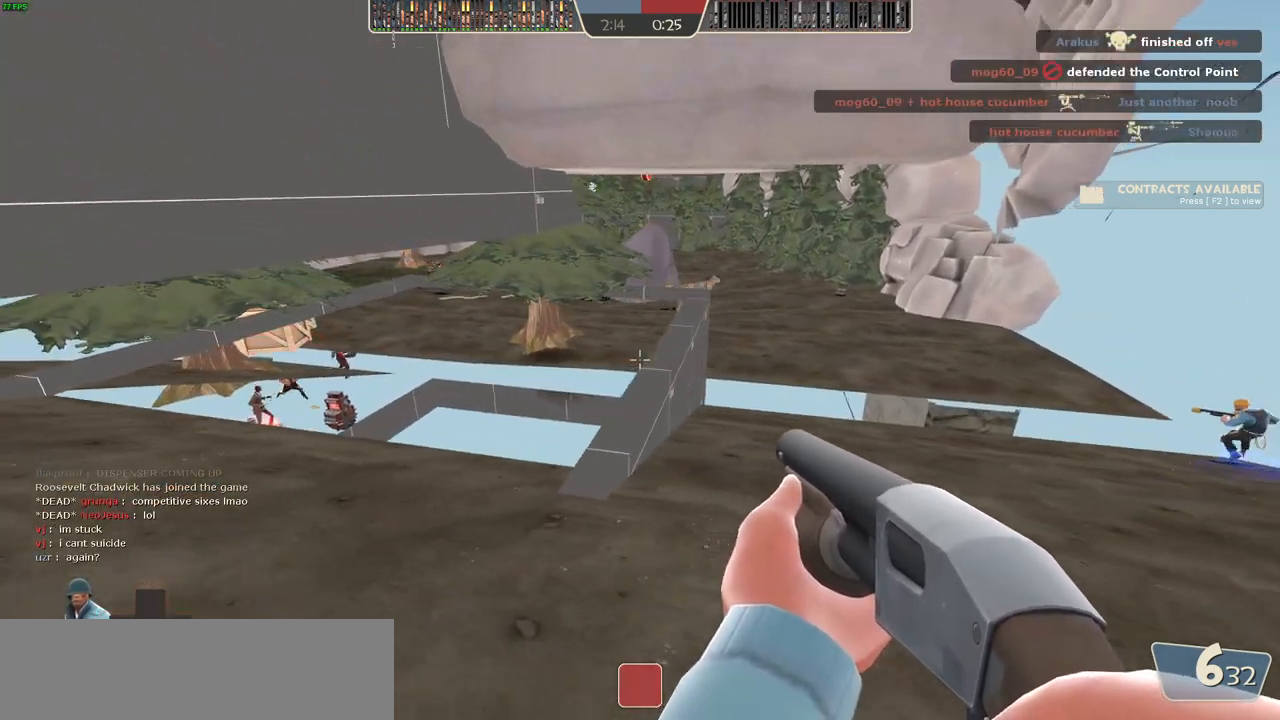
{"keys": ["d", "w"], "mouse": [], "events": [[83, "s", "up"], [367, "a", "up"], [367, "w", "down"], [500, "d", "down"]]}
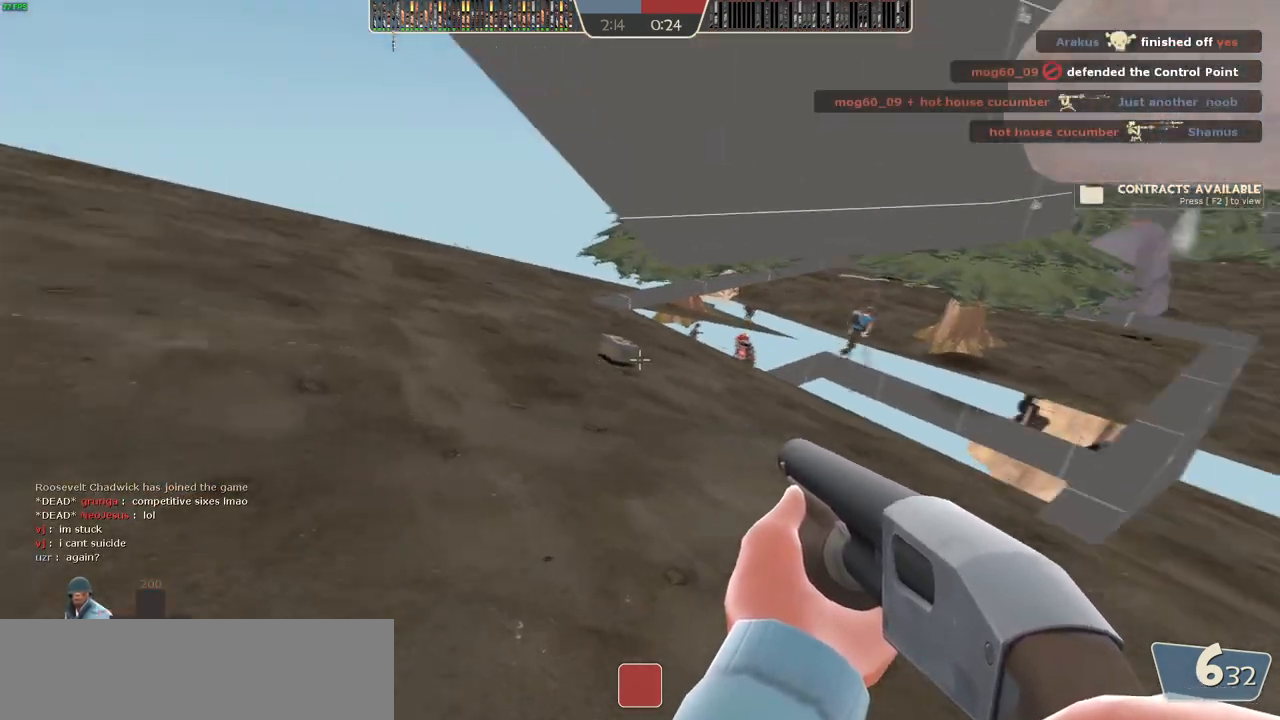
{"keys": ["d"], "mouse": [], "events": [[133, "d", "up"], [217, "d", "down"], [467, "w", "up"]]}
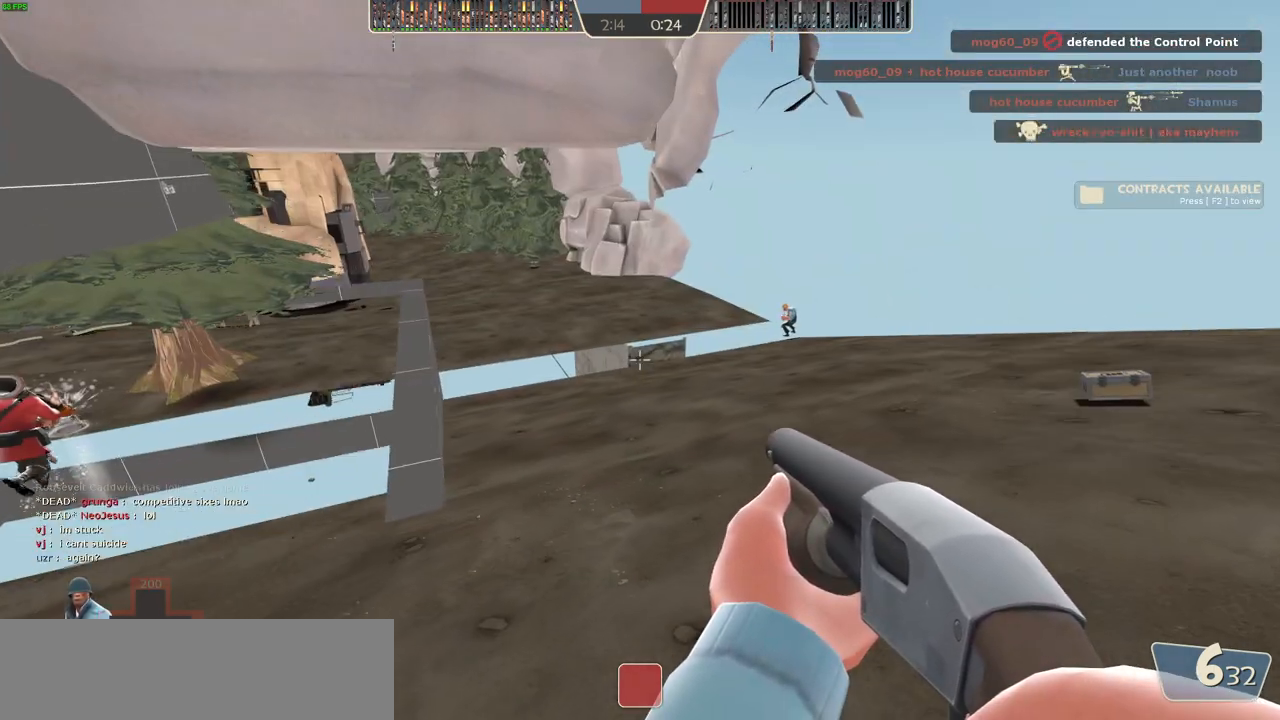
{"keys": ["d"], "mouse": [], "events": [[133, "w", "down"], [217, "d", "up"], [300, "d", "down"], [383, "w", "up"]]}
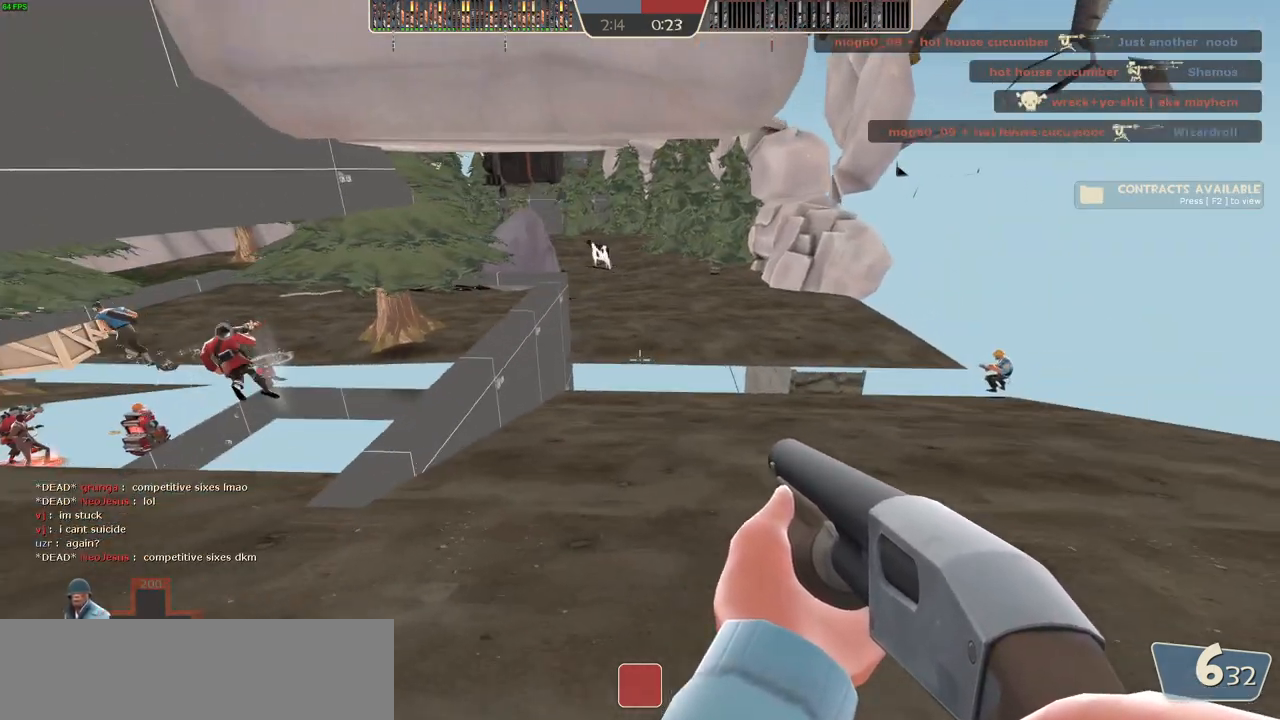
{"keys": ["d", "w"], "mouse": [], "events": [[50, "w", "down"]]}
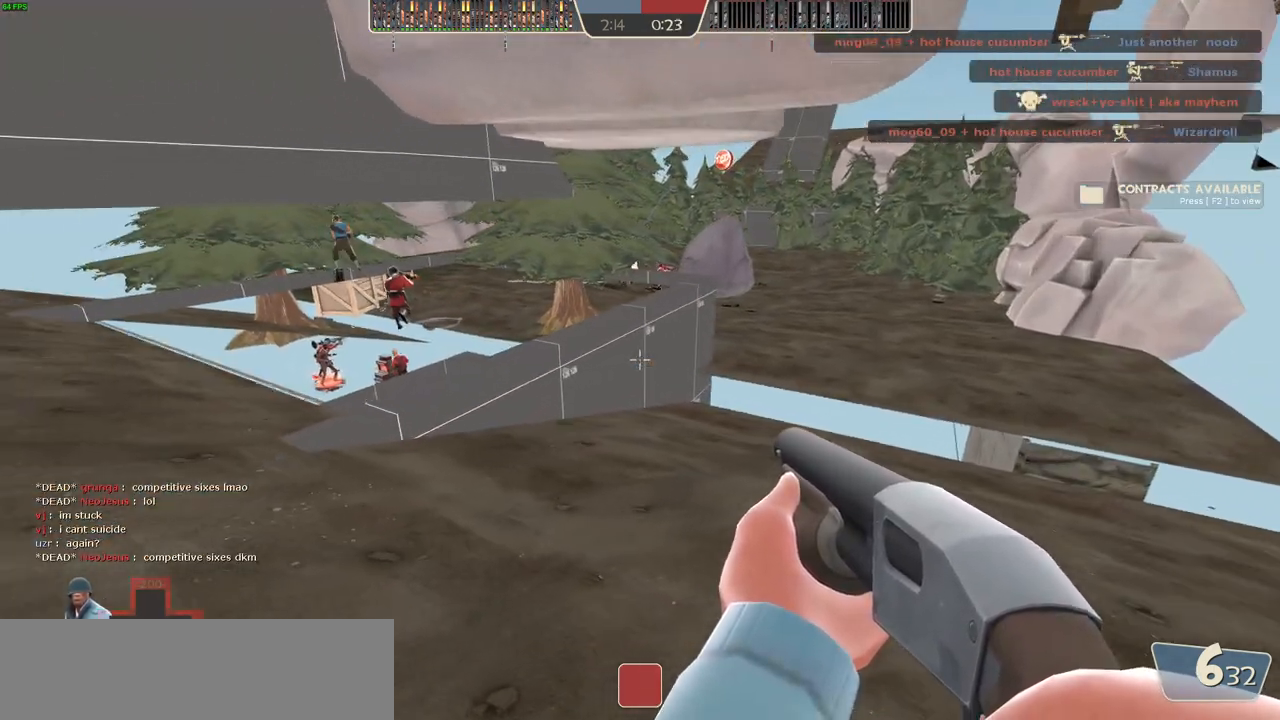
{"keys": ["w"], "mouse": [], "events": [[83, "d", "up"], [117, "a", "down"], [117, "w", "up"], [250, "w", "down"], [317, "a", "up"]]}
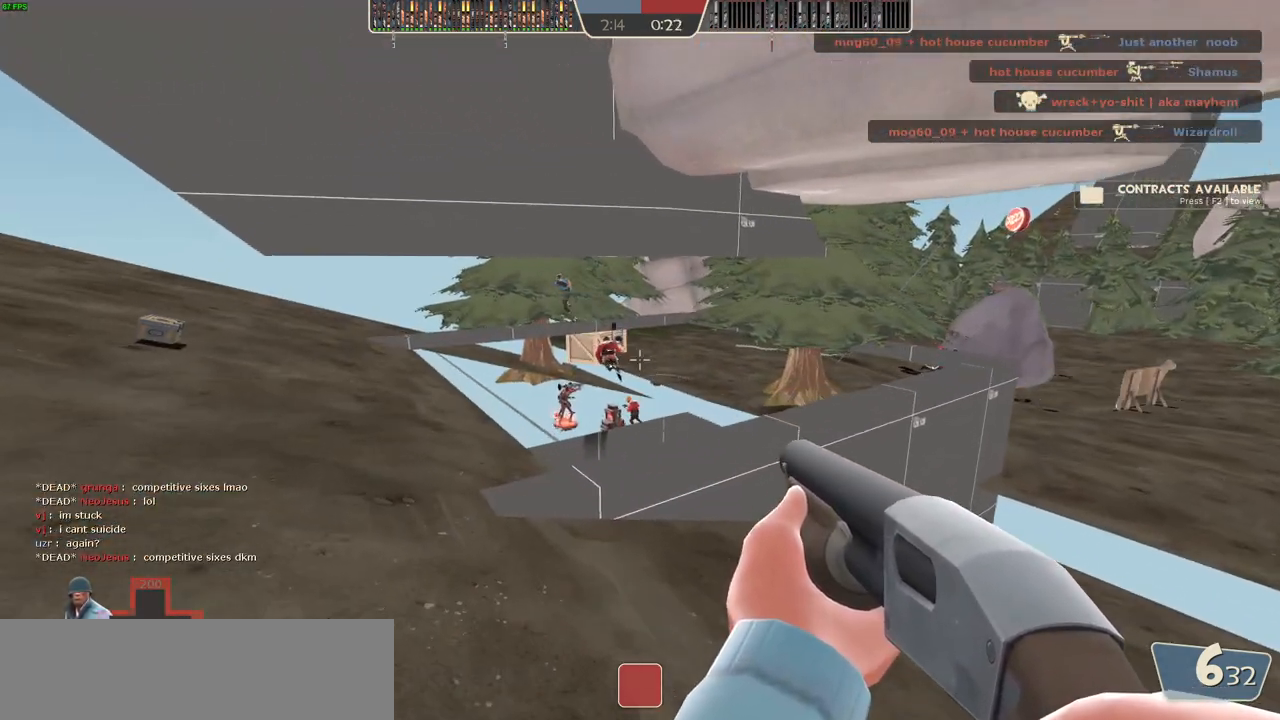
{"keys": ["w"], "mouse": [], "events": [[17, "w", "up"], [233, "a", "down"], [267, "w", "down"], [367, "mouse_left", "down"], [450, "a", "up"], [450, "mouse_left", "up"]]}
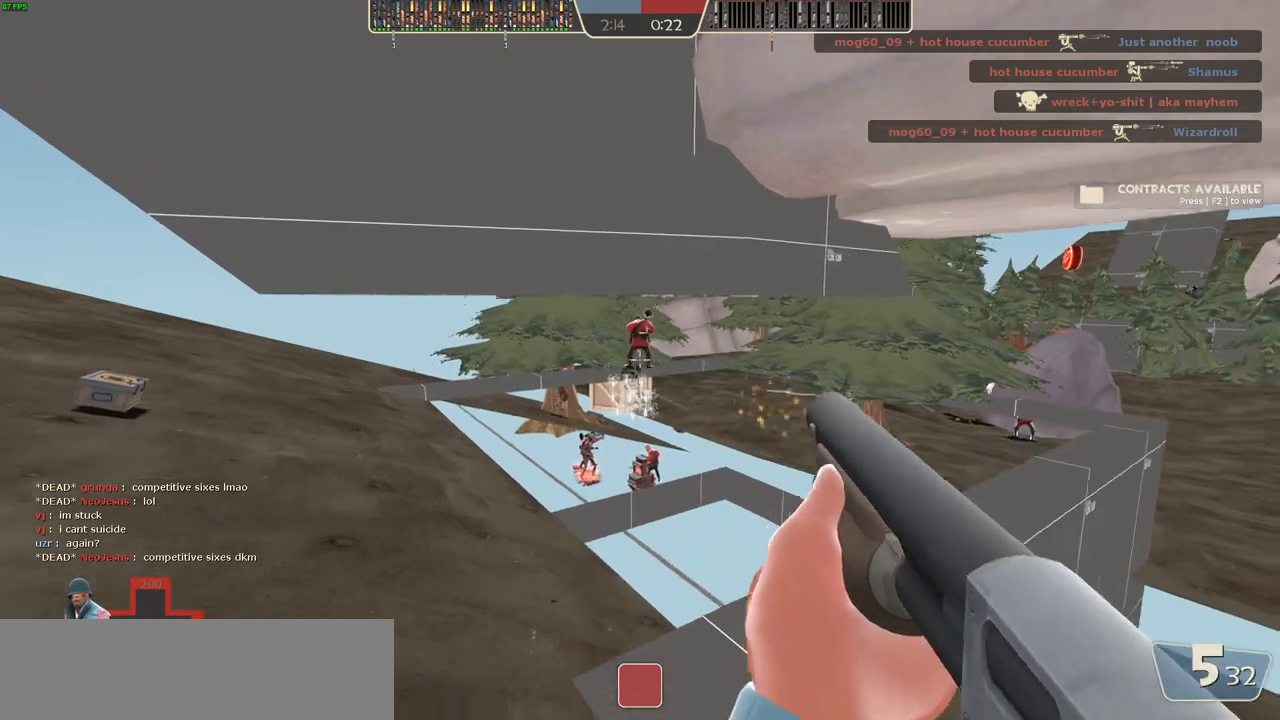
{"keys": [], "mouse": ["left"], "events": [[183, "w", "up"], [300, "a", "down"], [383, "mouse_left", "down"], [500, "a", "up"]]}
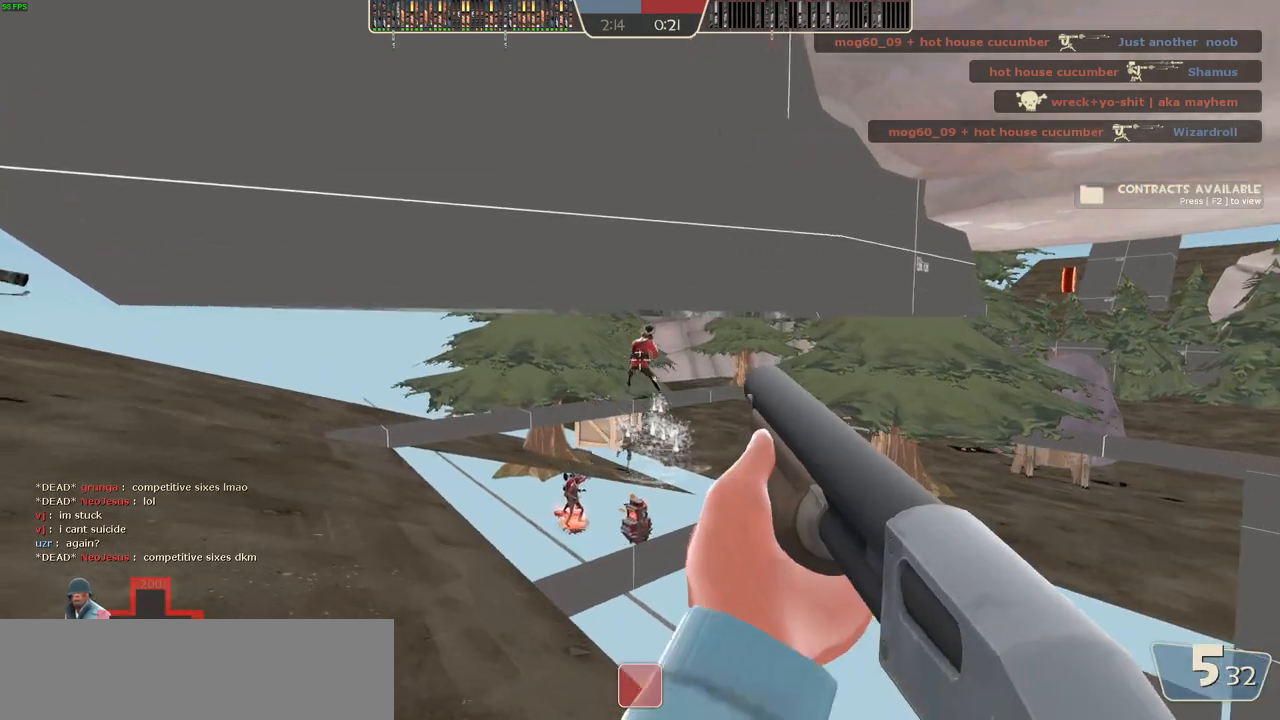
{"keys": [], "mouse": [], "events": [[33, "mouse_left", "up"], [267, "w", "down"], [300, "a", "down"], [367, "w", "up"], [450, "a", "up"]]}
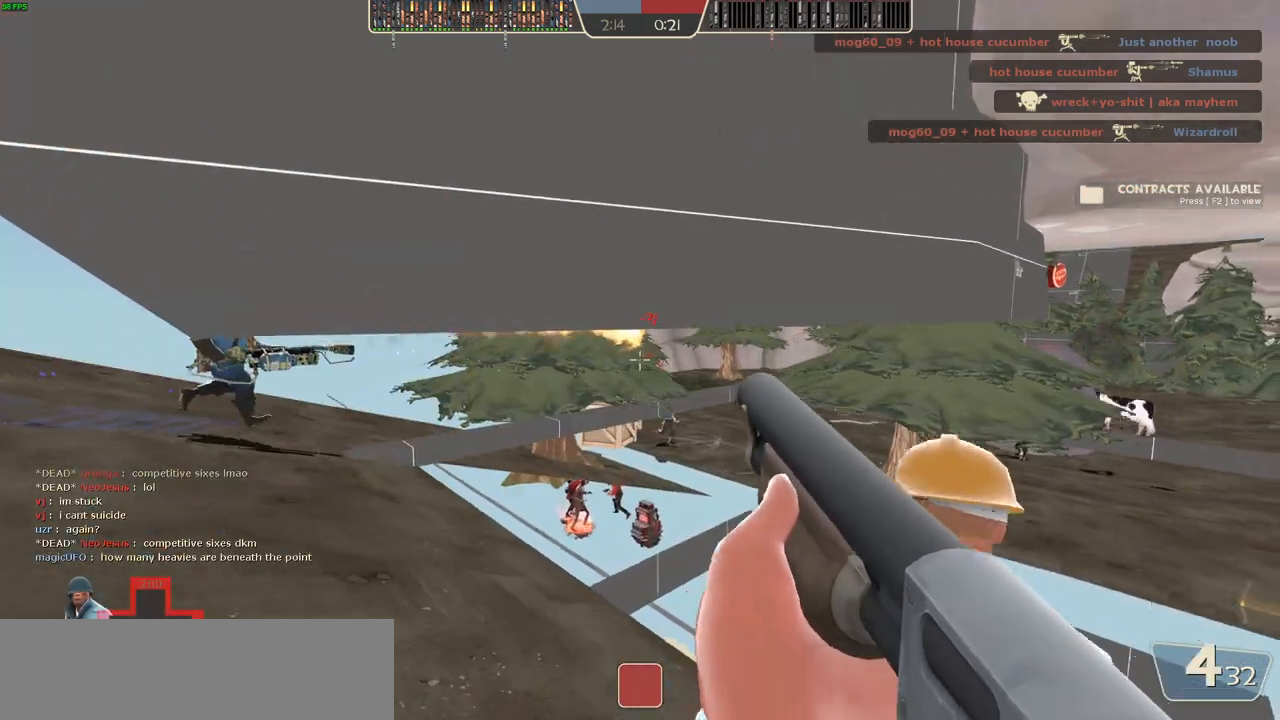
{"keys": ["a"], "mouse": [], "events": [[33, "mouse_left", "down"], [183, "mouse_left", "up"], [200, "a", "down"]]}